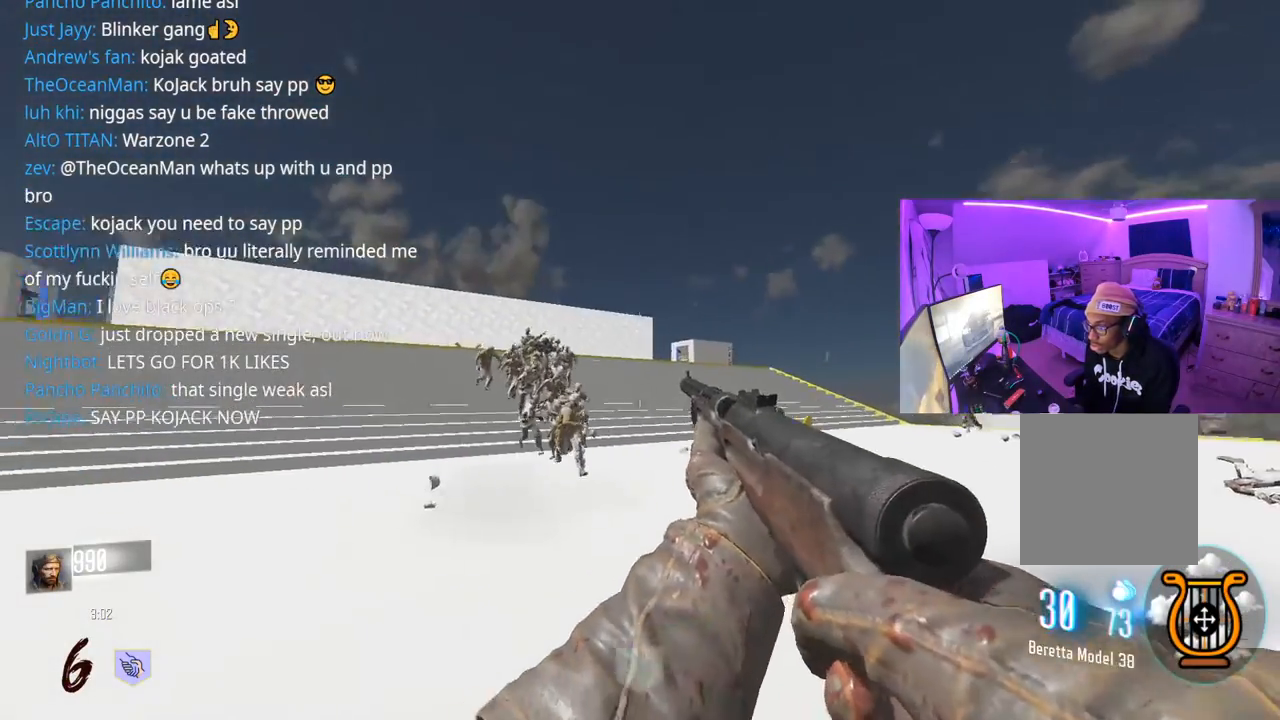
Gameplay with a controller (Xbox layout); each line is a JSON object with the inputs held at the frame after it. "events" lists button and stick changes between this image and that frame as [ms after this image, input, new state], when the widget could be followed in between.
{"buttons": ["L2", "R2"], "left_stick": "left", "right_stick": "down-left", "events": [[17, "left_stick", "left"], [67, "right_stick", "center"], [133, "right_stick", "left"], [200, "R2", "down"], [267, "right_stick", "down-left"]]}
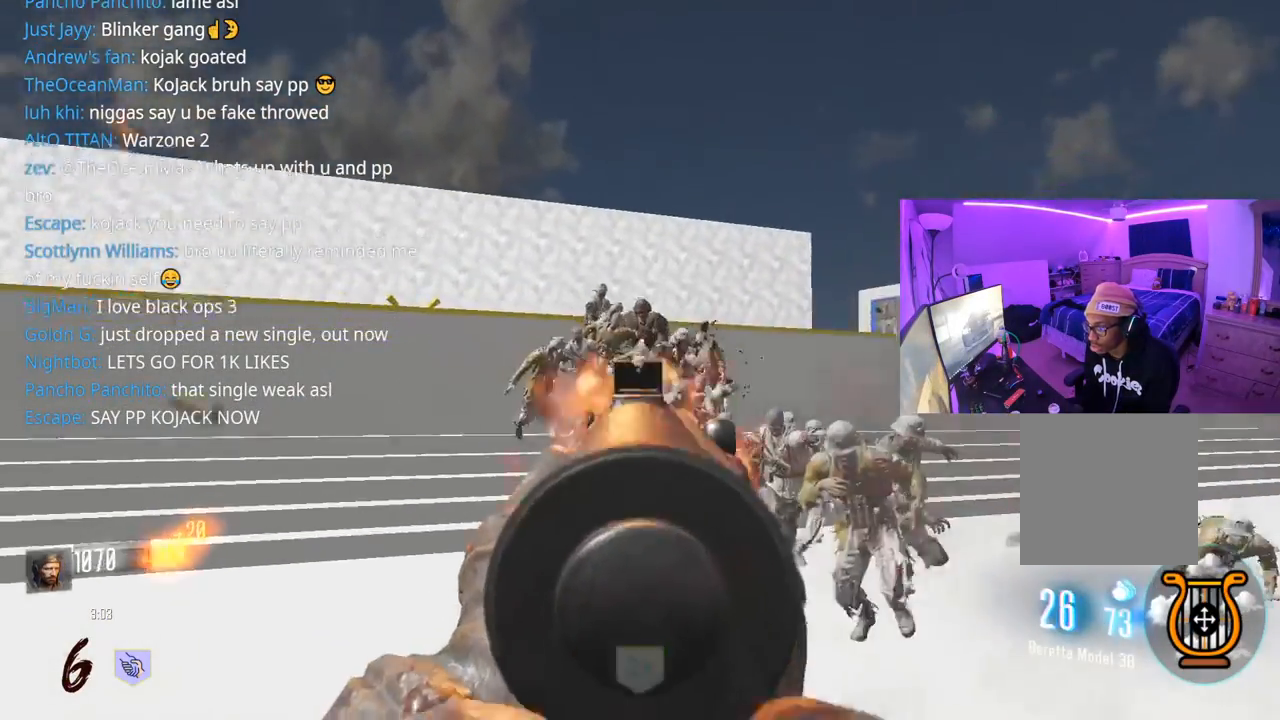
{"buttons": ["L2", "R2"], "left_stick": "left", "right_stick": "down", "events": [[17, "left_stick", "up"], [17, "right_stick", "right"], [83, "right_stick", "up-right"], [233, "right_stick", "center"], [250, "left_stick", "left"], [433, "right_stick", "down"]]}
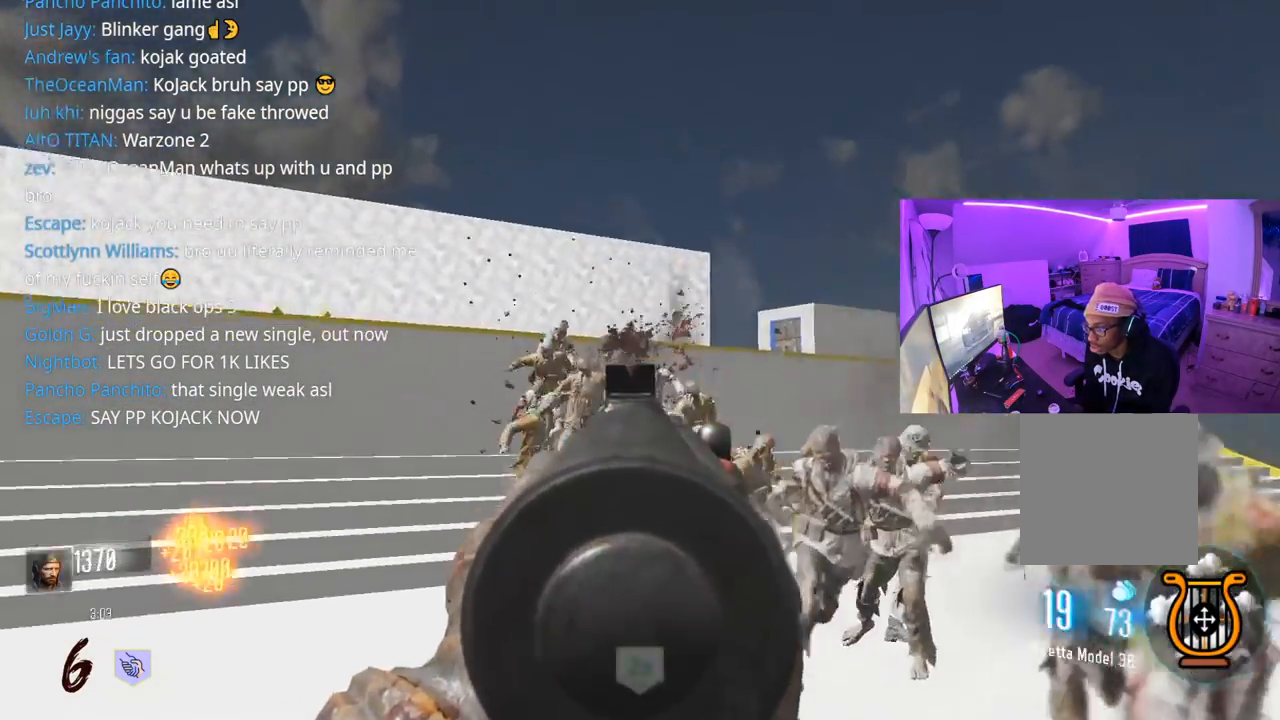
{"buttons": ["R2"], "left_stick": "up-left", "right_stick": "down", "events": [[17, "L2", "up"], [100, "right_stick", "center"], [300, "left_stick", "up-left"], [383, "right_stick", "down"]]}
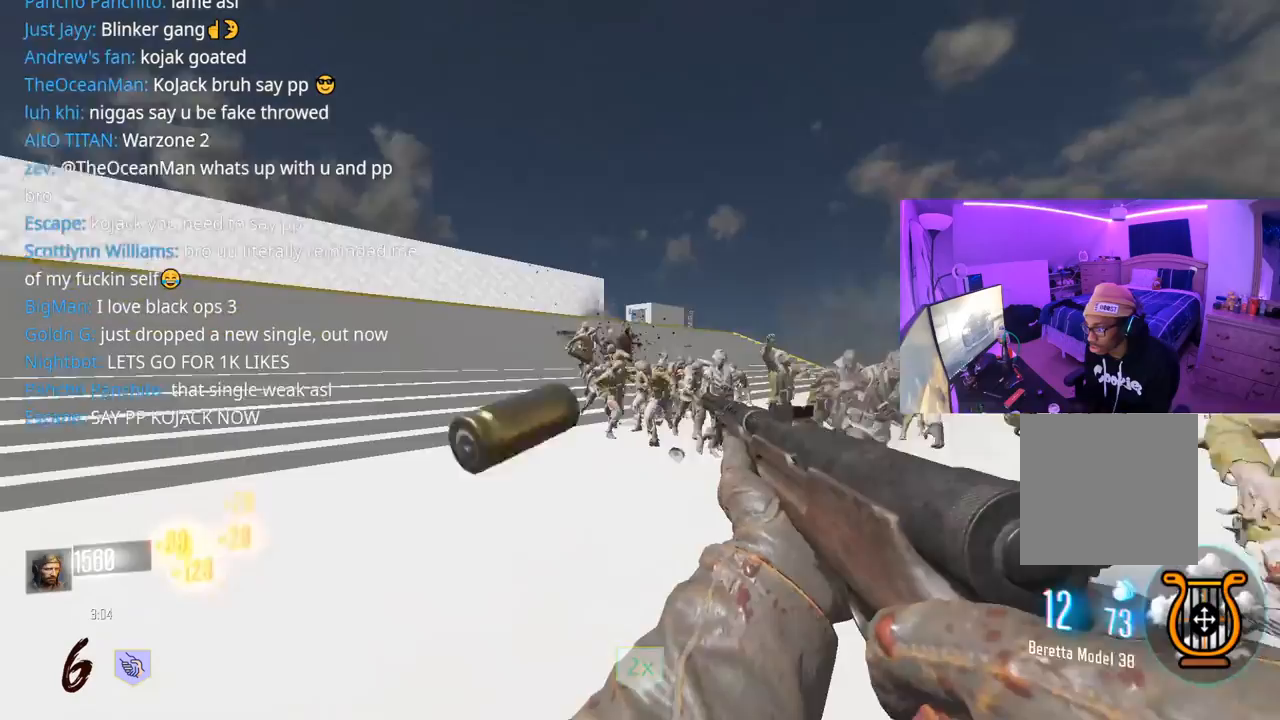
{"buttons": ["R2"], "left_stick": "up-left", "right_stick": "up", "events": [[183, "right_stick", "center"], [383, "right_stick", "up"]]}
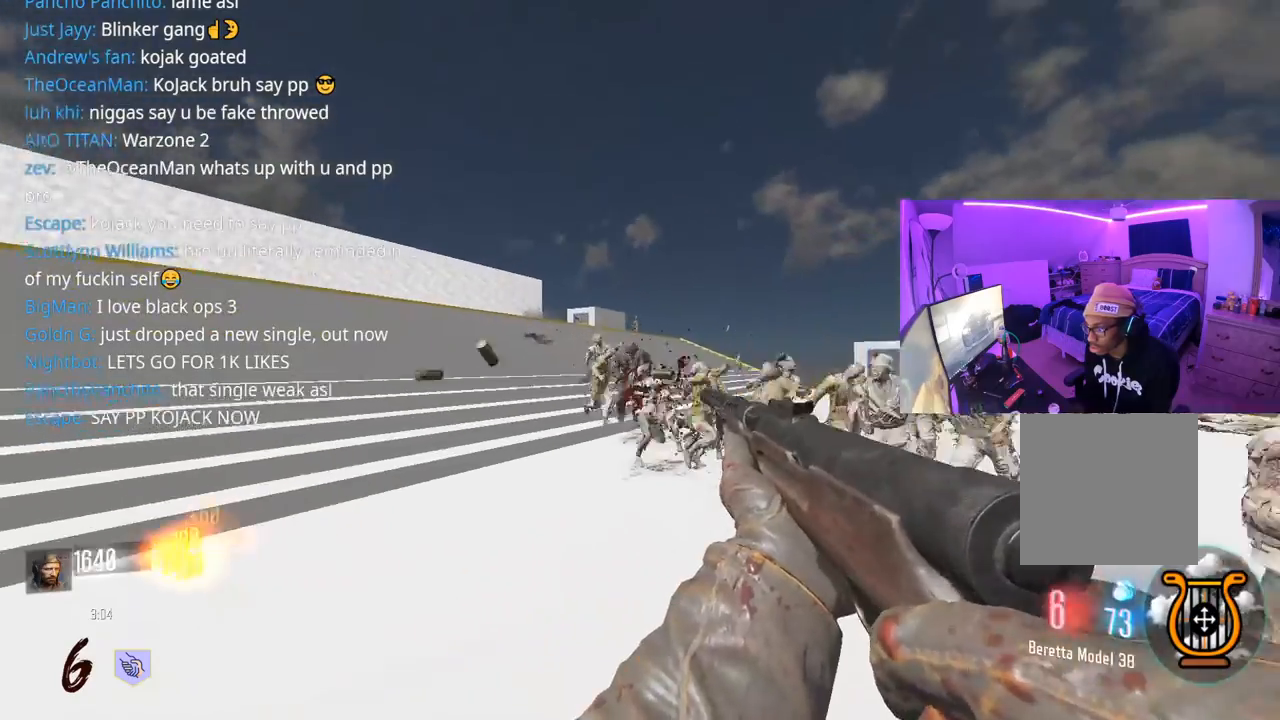
{"buttons": ["R2"], "left_stick": "left", "right_stick": "down-right", "events": [[33, "right_stick", "center"], [100, "right_stick", "down-right"], [200, "right_stick", "center"], [283, "left_stick", "left"], [483, "right_stick", "down-right"]]}
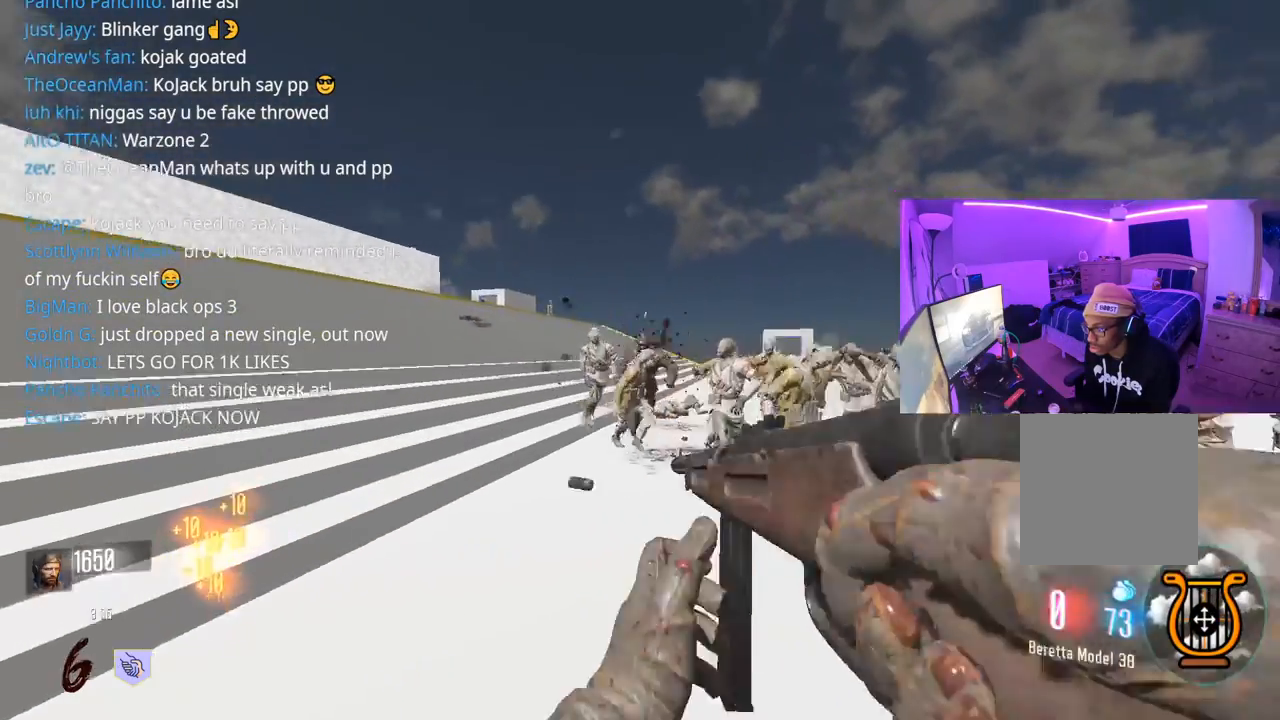
{"buttons": ["L3"], "left_stick": "up", "right_stick": "left", "events": [[183, "right_stick", "left"], [200, "left_stick", "up-left"], [217, "R2", "up"], [333, "L3", "down"], [333, "left_stick", "up"]]}
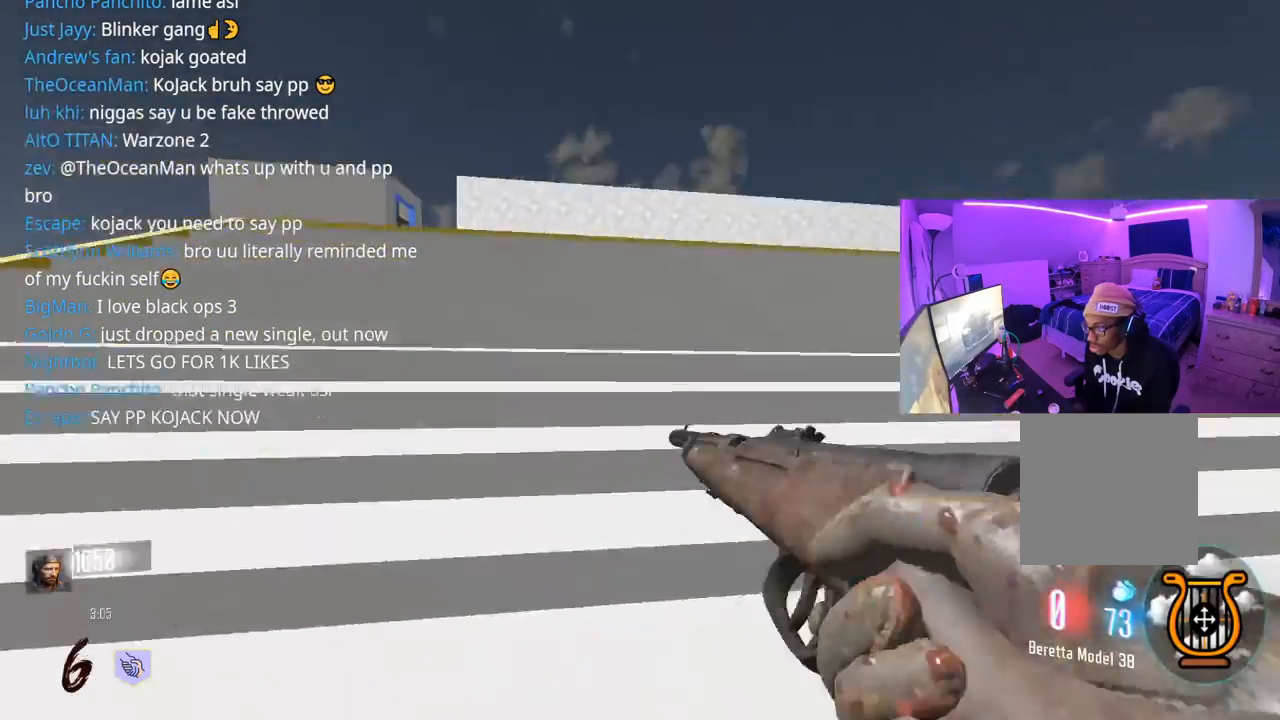
{"buttons": ["L3"], "left_stick": "up", "right_stick": "center", "events": [[100, "right_stick", "center"], [350, "L3", "up"], [483, "L3", "down"]]}
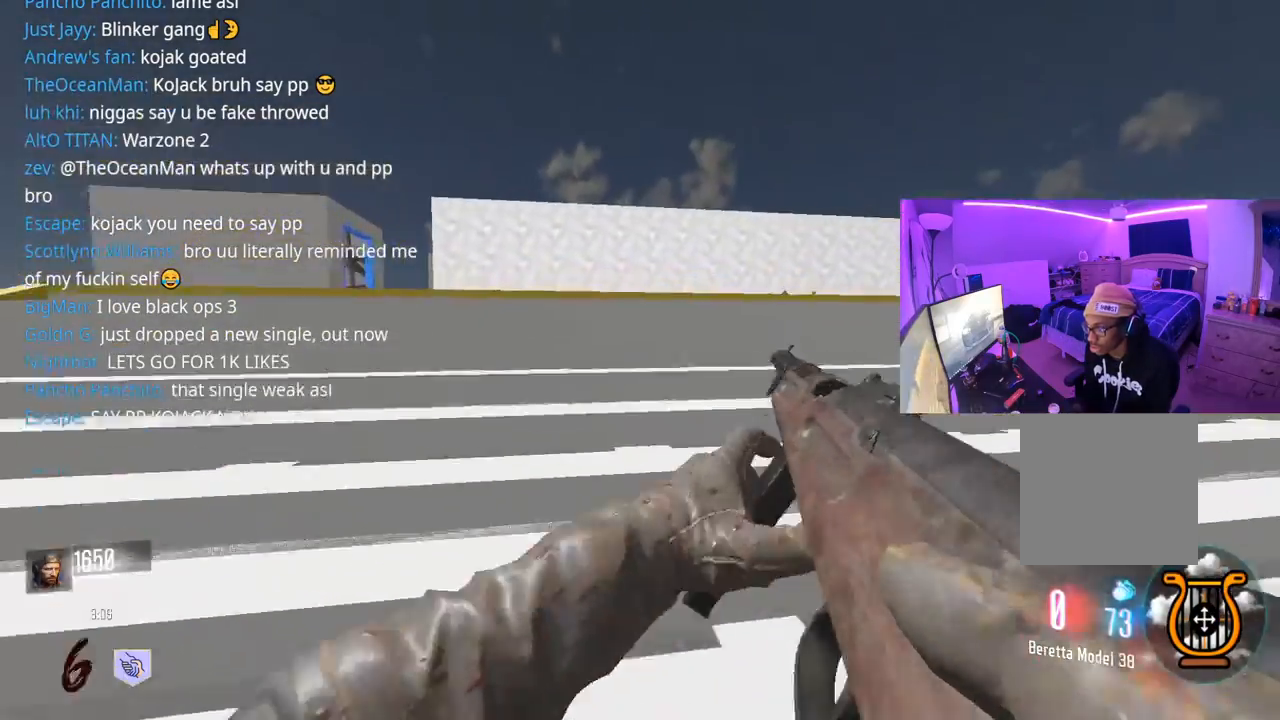
{"buttons": [], "left_stick": "up", "right_stick": "center", "events": [[433, "L3", "up"]]}
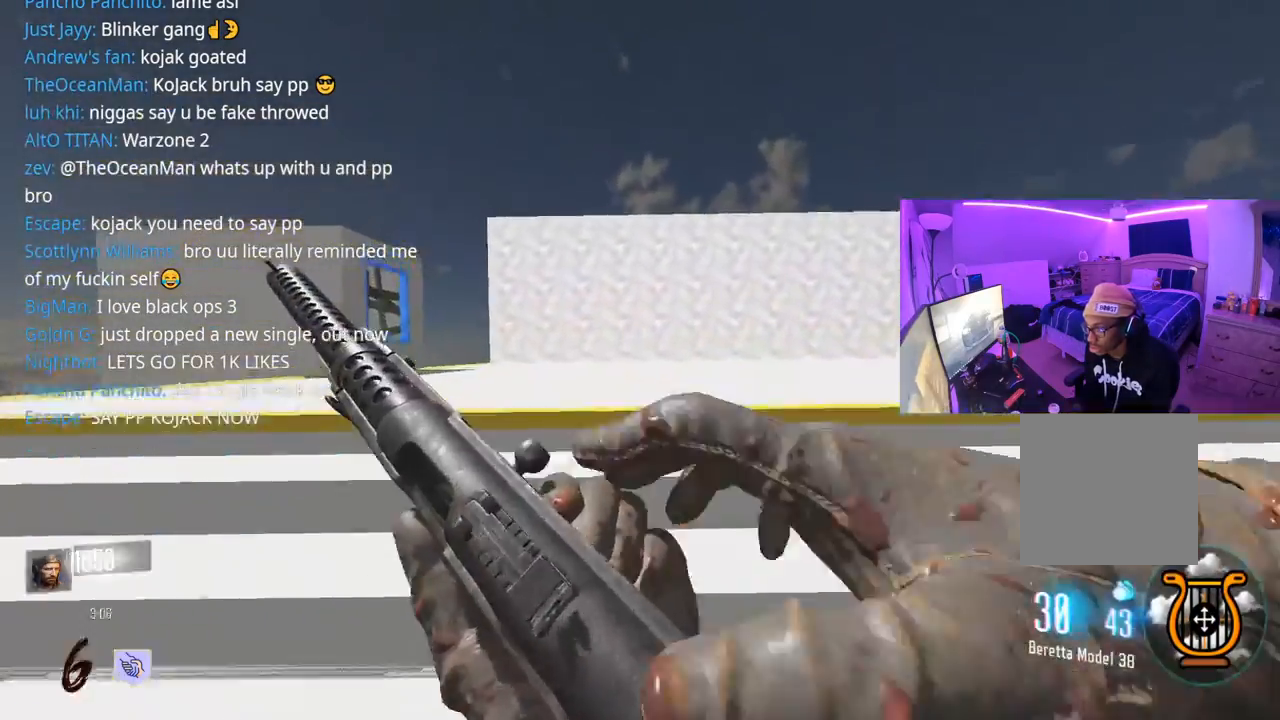
{"buttons": ["A", "R1", "L3"], "left_stick": "up", "right_stick": "right", "events": [[117, "right_stick", "right"], [400, "L3", "down"], [433, "R1", "down"], [483, "A", "down"]]}
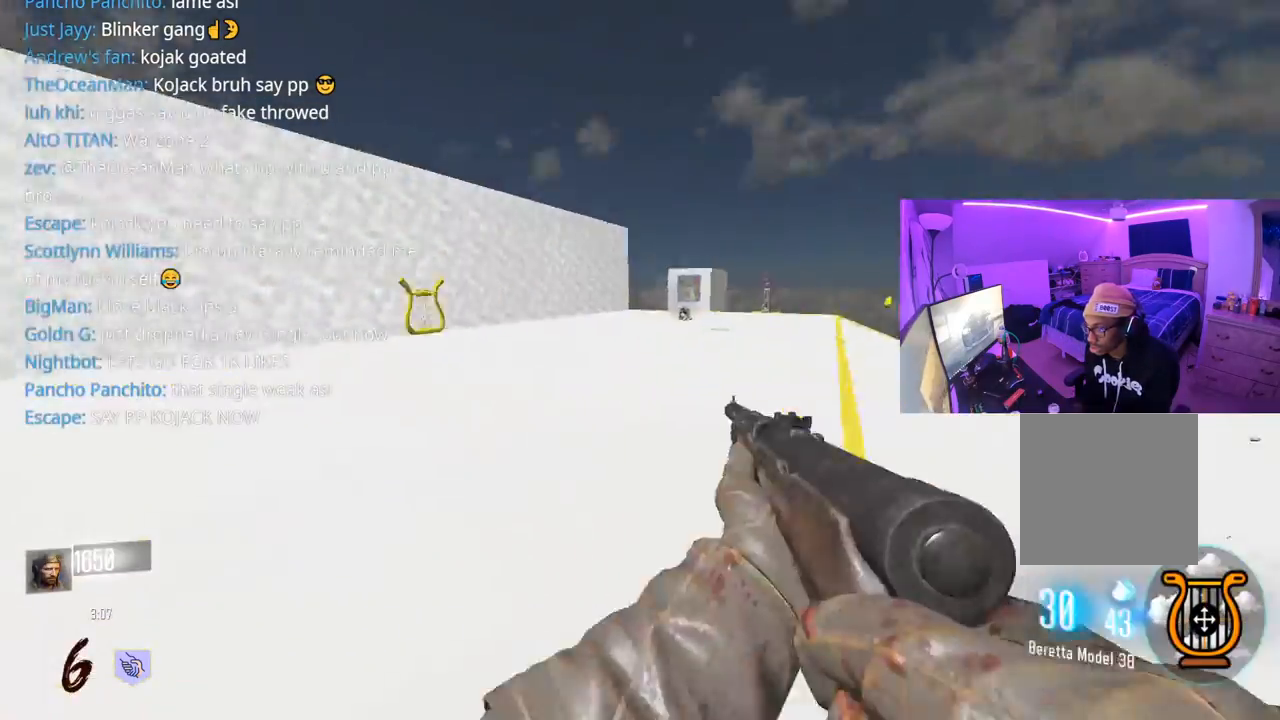
{"buttons": ["R1"], "left_stick": "down-left", "right_stick": "center", "events": [[33, "left_stick", "up-left"], [100, "A", "up"], [133, "L3", "up"], [150, "left_stick", "left"], [250, "right_stick", "center"], [483, "left_stick", "down-left"]]}
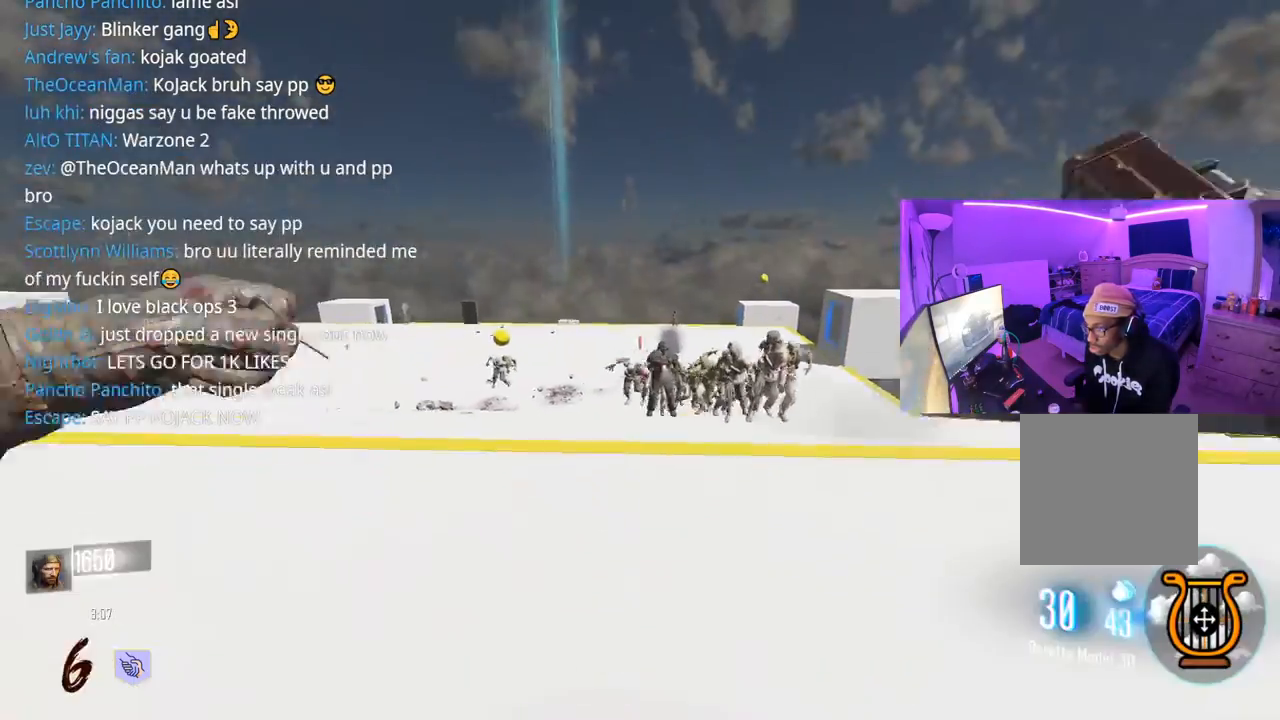
{"buttons": [], "left_stick": "down", "right_stick": "center", "events": [[33, "right_stick", "down"], [100, "left_stick", "down"], [300, "R1", "up"], [417, "right_stick", "left"], [483, "right_stick", "center"]]}
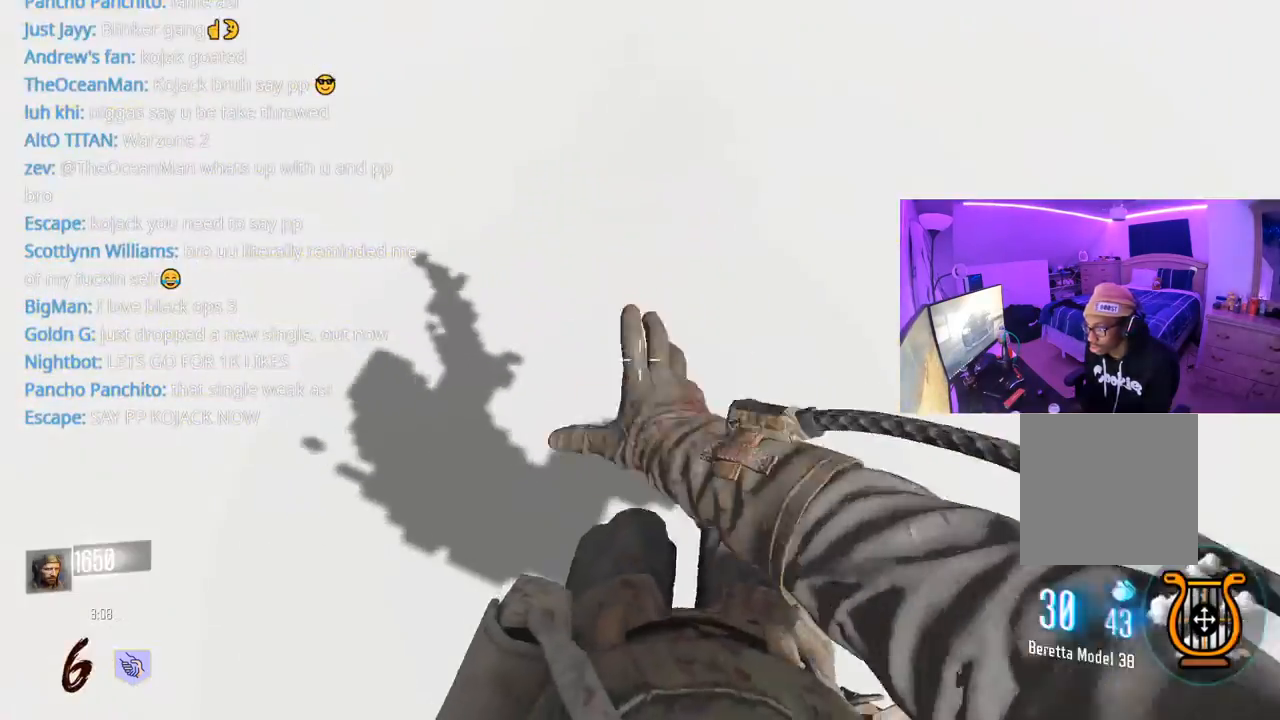
{"buttons": ["R1", "L3"], "left_stick": "up", "right_stick": "up-left", "events": [[50, "left_stick", "down-left"], [83, "right_stick", "left"], [133, "right_stick", "up-left"], [283, "left_stick", "up-left"], [367, "L3", "down"], [367, "left_stick", "up"], [500, "R1", "down"]]}
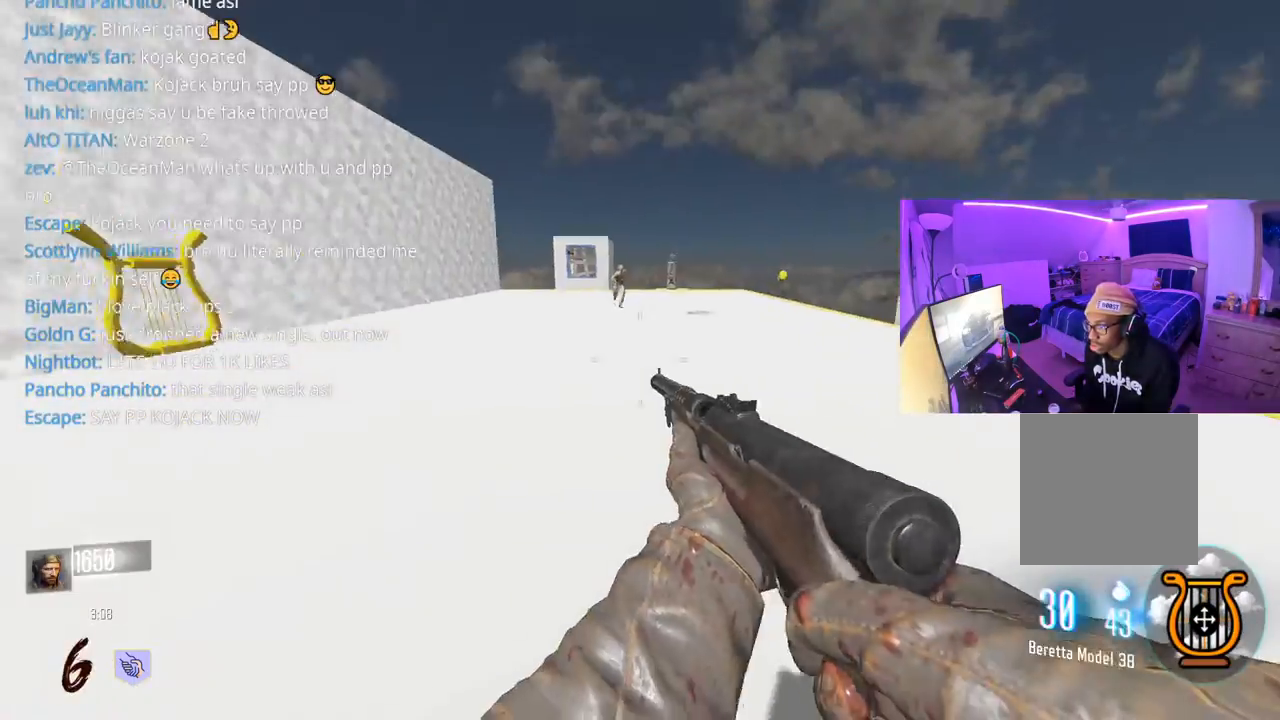
{"buttons": ["R1", "L3"], "left_stick": "up-left", "right_stick": "center", "events": [[33, "L3", "up"], [67, "right_stick", "center"], [133, "L3", "down"], [500, "left_stick", "up-left"]]}
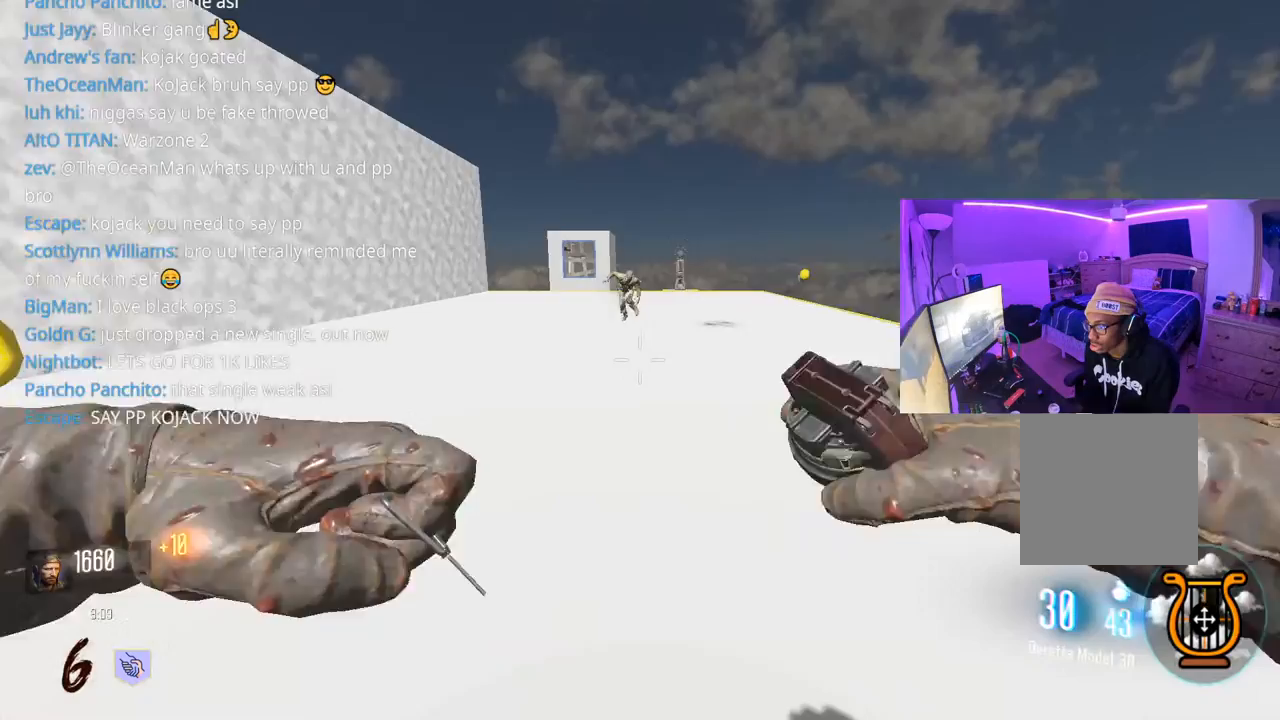
{"buttons": ["R1"], "left_stick": "down", "right_stick": "center", "events": [[100, "right_stick", "right"], [183, "L3", "up"], [233, "left_stick", "down-left"], [367, "A", "down"], [417, "left_stick", "down"], [467, "A", "up"], [500, "right_stick", "center"]]}
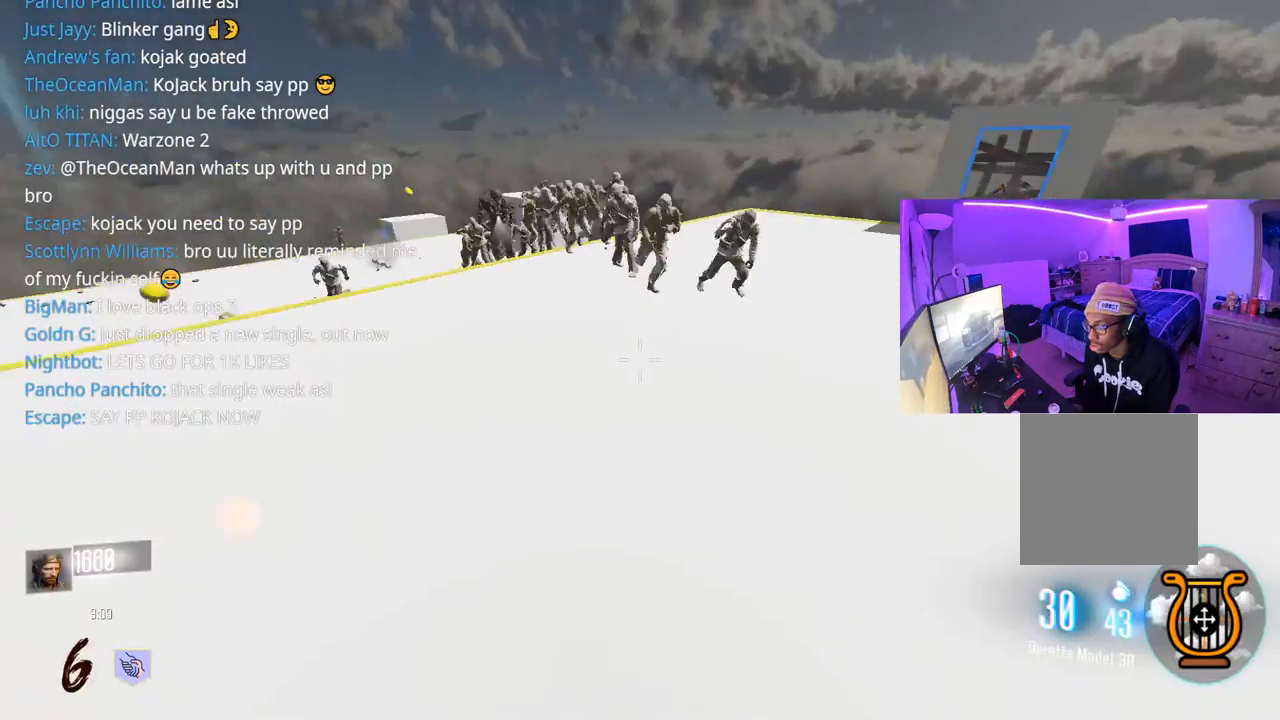
{"buttons": [], "left_stick": "down", "right_stick": "center", "events": [[183, "right_stick", "down"], [233, "right_stick", "down-left"], [317, "R1", "up"], [350, "right_stick", "center"]]}
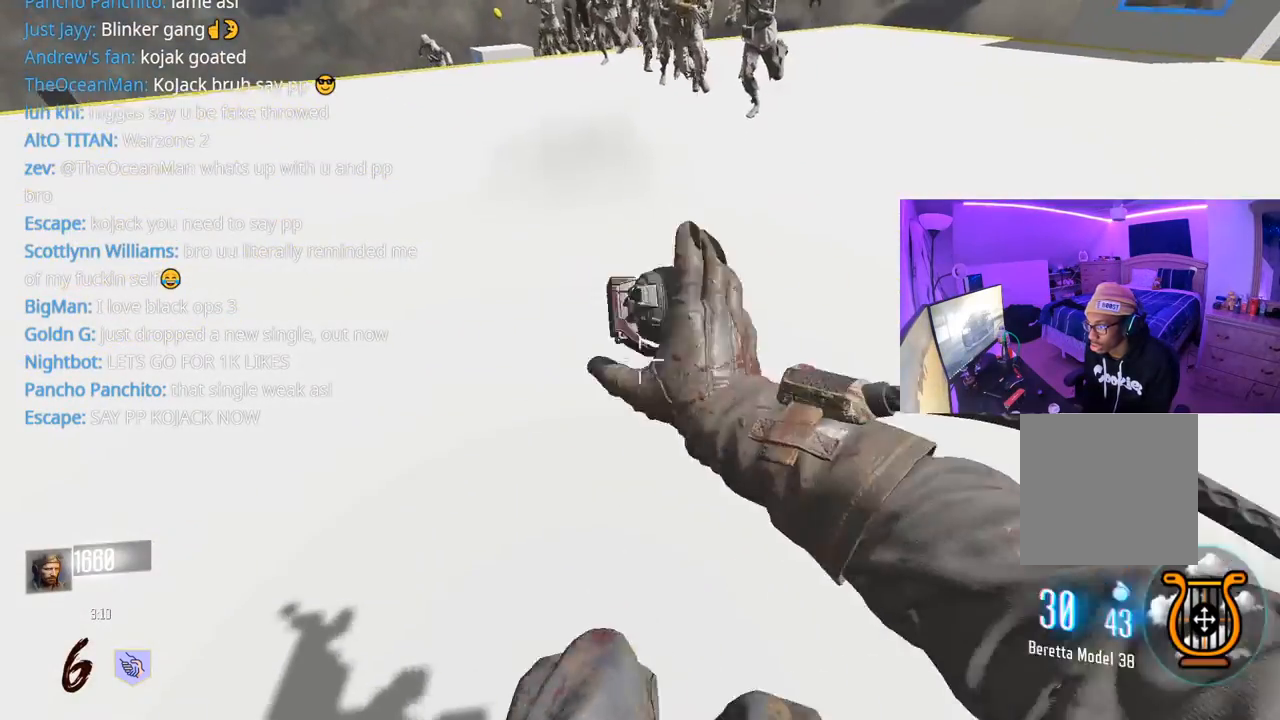
{"buttons": [], "left_stick": "down-left", "right_stick": "center", "events": [[117, "right_stick", "left"], [233, "right_stick", "up-left"], [333, "left_stick", "down-left"], [467, "right_stick", "center"]]}
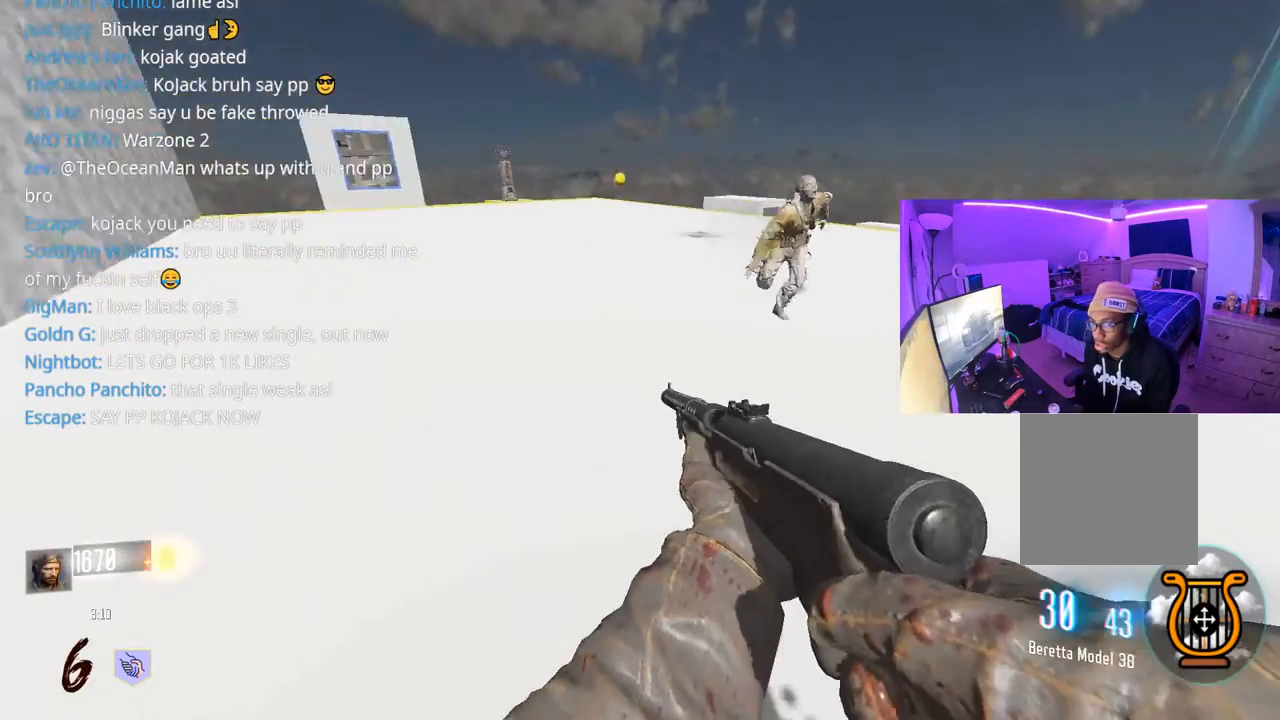
{"buttons": [], "left_stick": "up", "right_stick": "center", "events": [[67, "right_stick", "left"], [183, "left_stick", "up-left"], [283, "L3", "down"], [283, "left_stick", "up"], [283, "right_stick", "center"], [400, "L3", "up"]]}
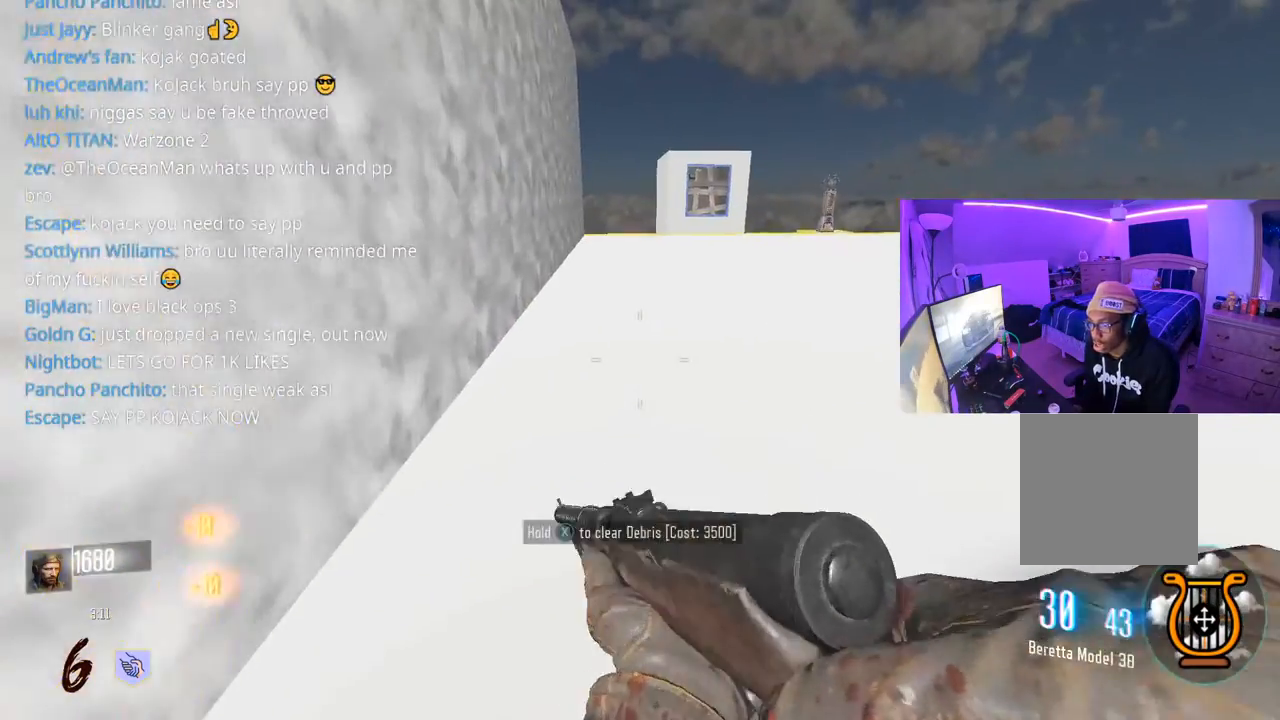
{"buttons": [], "left_stick": "up", "right_stick": "right", "events": [[17, "L3", "down"], [133, "right_stick", "right"], [167, "L3", "up"], [283, "right_stick", "center"], [450, "right_stick", "right"]]}
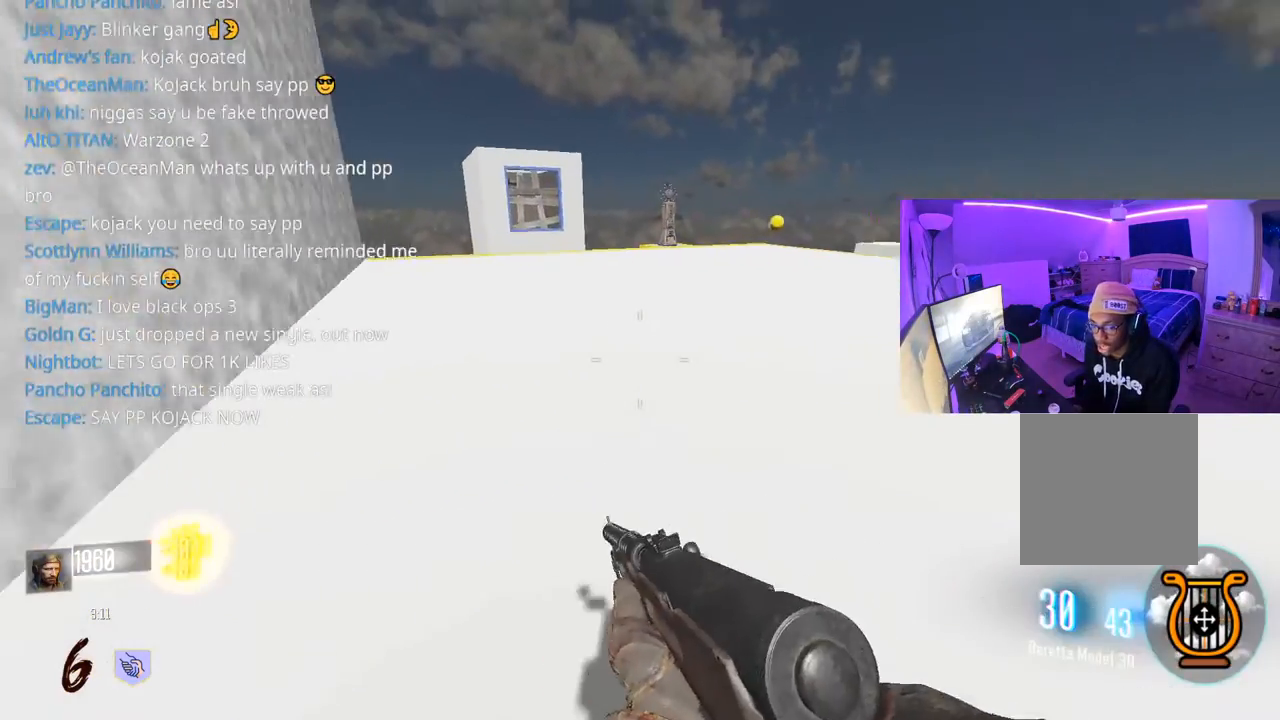
{"buttons": [], "left_stick": "up", "right_stick": "center", "events": [[17, "L3", "down"], [33, "A", "down"], [117, "right_stick", "center"], [133, "L3", "up"], [183, "A", "up"], [217, "Y", "down"], [300, "Y", "up"], [350, "Y", "down"], [417, "Y", "up"]]}
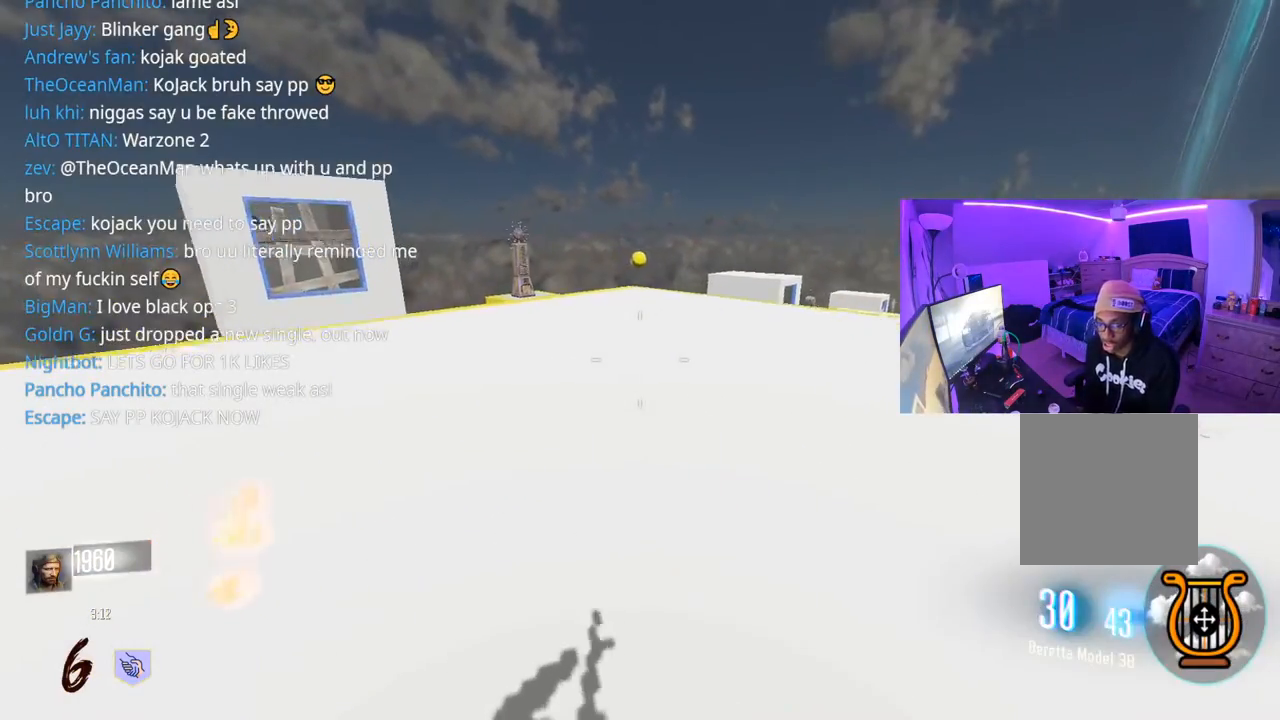
{"buttons": [], "left_stick": "up", "right_stick": "center", "events": [[233, "L3", "down"], [383, "L3", "up"]]}
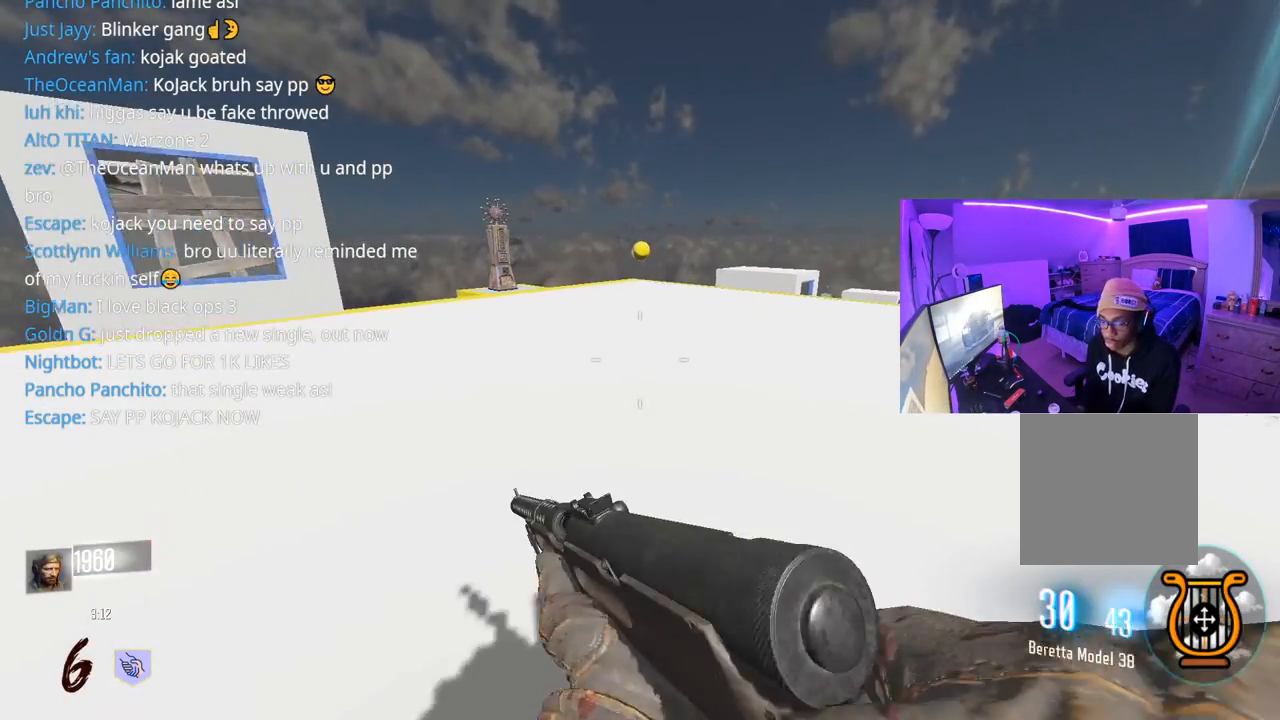
{"buttons": ["L3"], "left_stick": "up-left", "right_stick": "center", "events": [[217, "L3", "down"], [217, "right_stick", "right"], [317, "left_stick", "up-left"], [450, "right_stick", "center"]]}
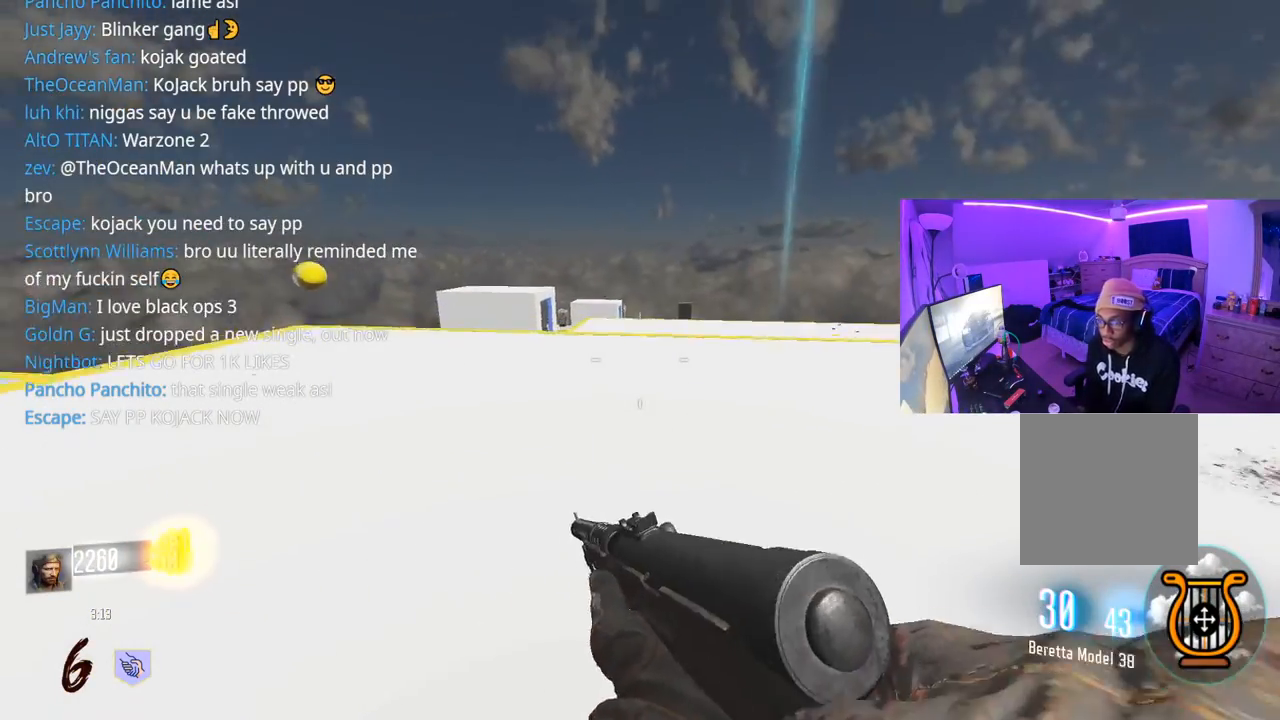
{"buttons": [], "left_stick": "down-left", "right_stick": "center", "events": [[50, "L3", "up"], [67, "right_stick", "right"], [300, "A", "down"], [417, "A", "up"], [417, "left_stick", "down-left"], [450, "right_stick", "center"]]}
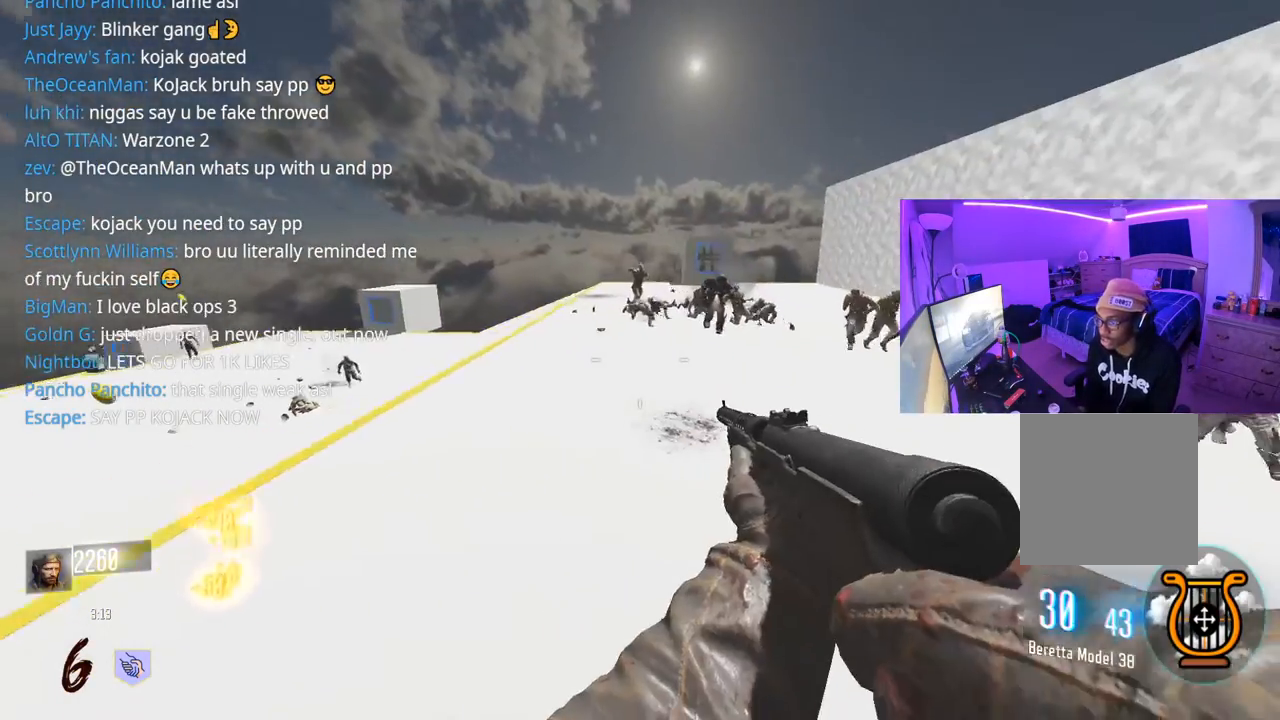
{"buttons": ["L2"], "left_stick": "down-right", "right_stick": "up-right", "events": [[150, "right_stick", "up-right"], [300, "right_stick", "center"], [367, "L2", "down"], [467, "left_stick", "down-right"], [467, "right_stick", "up-right"]]}
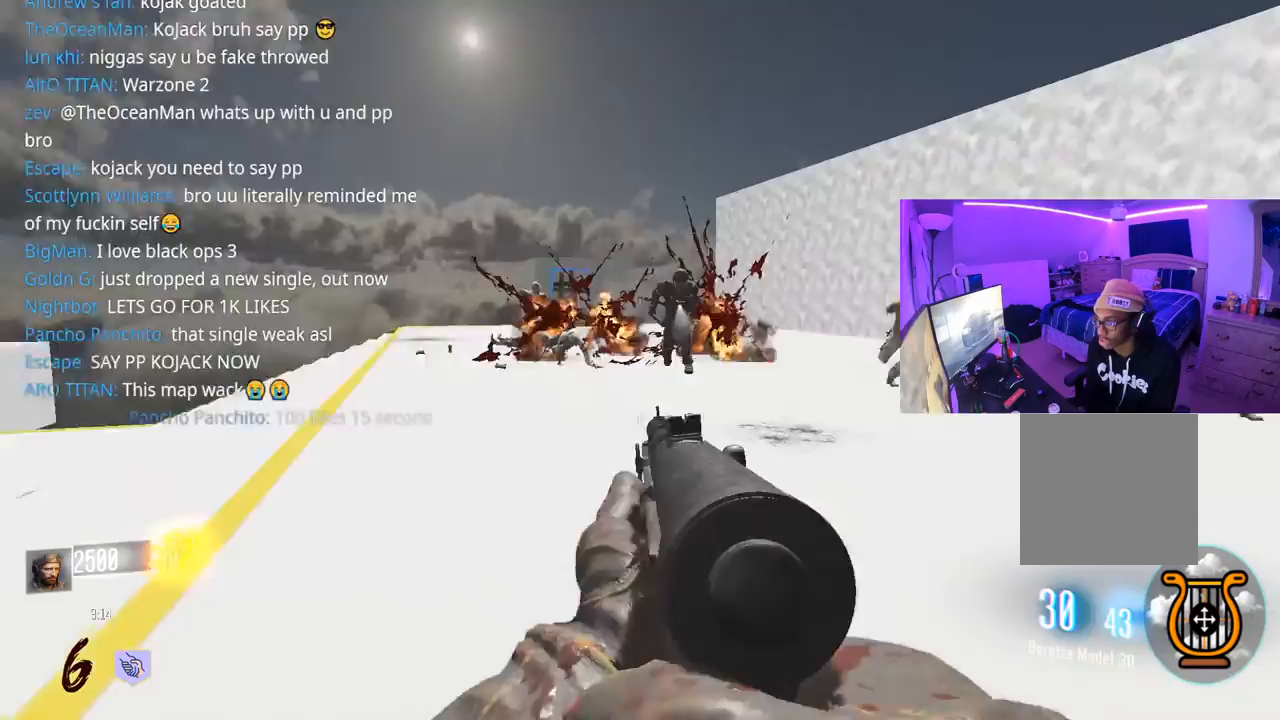
{"buttons": ["L2", "R2"], "left_stick": "down", "right_stick": "center", "events": [[83, "right_stick", "center"], [183, "R2", "down"], [217, "left_stick", "left"], [300, "left_stick", "down-right"], [300, "right_stick", "up-right"], [350, "right_stick", "center"], [433, "left_stick", "down-left"], [500, "left_stick", "down"]]}
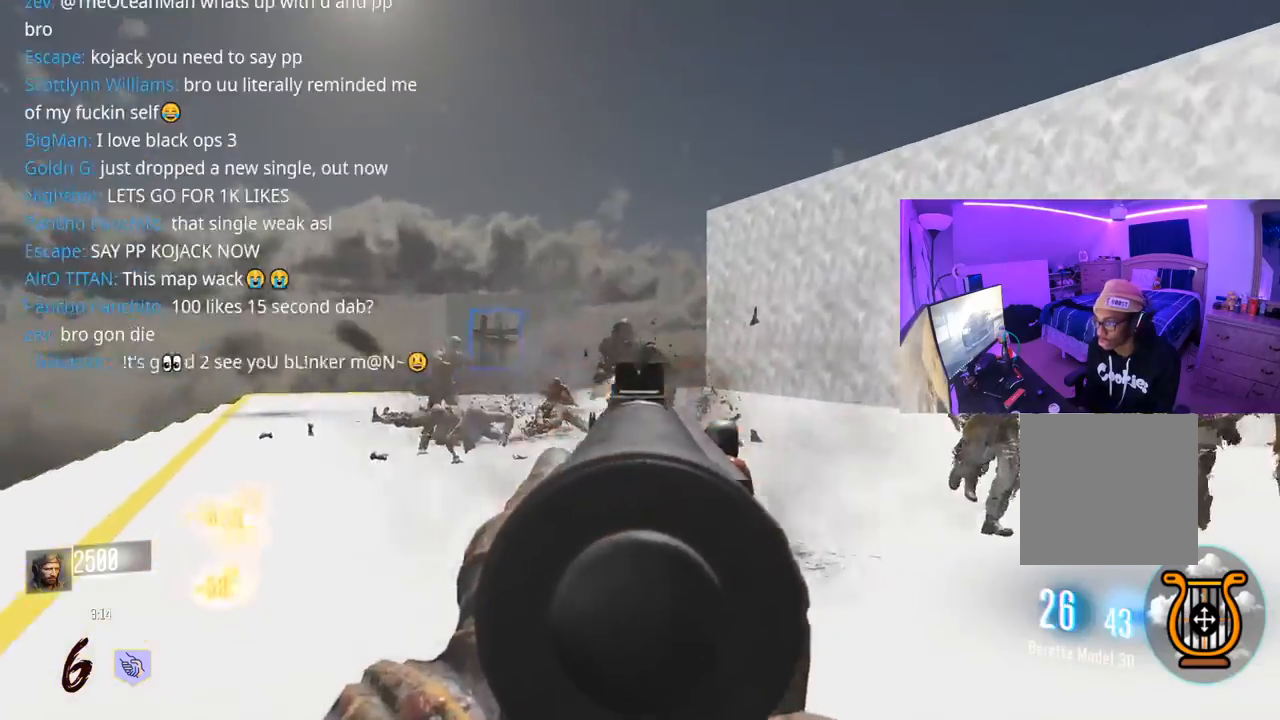
{"buttons": ["L2", "R2"], "left_stick": "down-left", "right_stick": "down-right", "events": [[17, "left_stick", "down-right"], [33, "right_stick", "up"], [100, "left_stick", "down-left"], [183, "right_stick", "center"], [200, "left_stick", "down"], [333, "left_stick", "down-left"], [400, "right_stick", "down-right"]]}
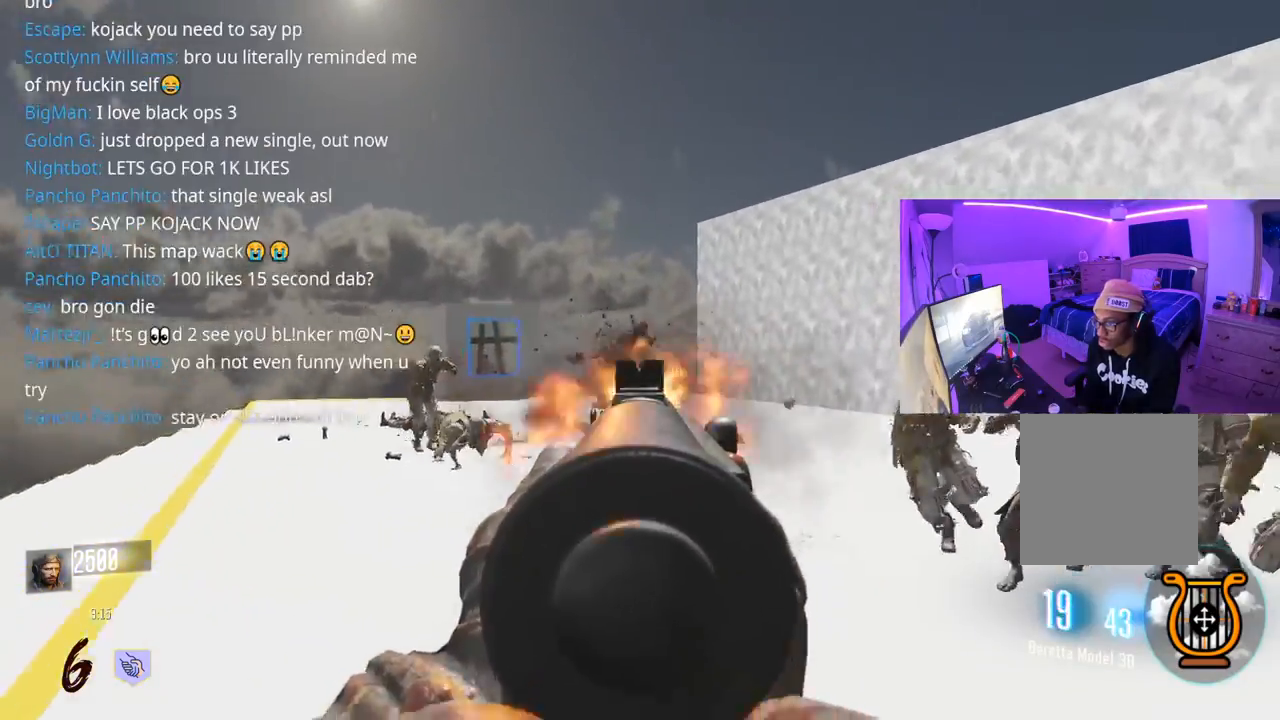
{"buttons": ["L2", "R2"], "left_stick": "down-left", "right_stick": "center", "events": [[17, "right_stick", "center"], [117, "right_stick", "right"], [300, "right_stick", "center"]]}
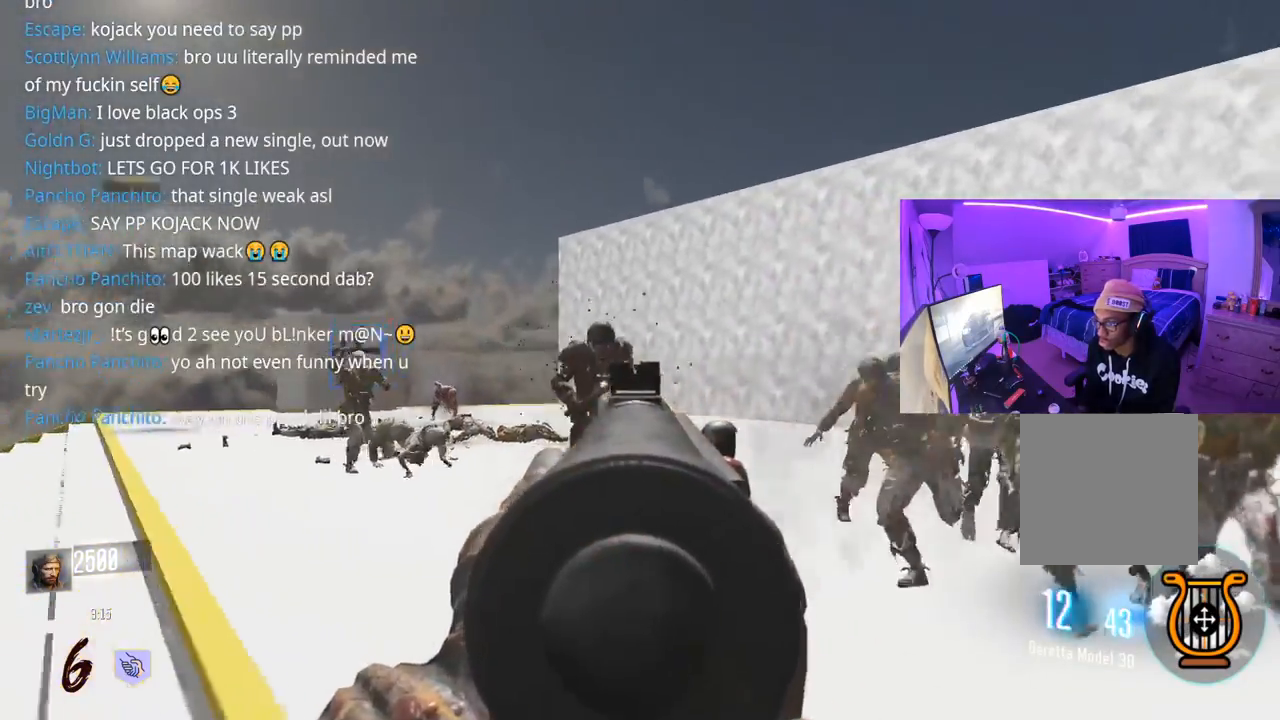
{"buttons": ["L2", "R2"], "left_stick": "left", "right_stick": "center", "events": [[17, "right_stick", "left"], [133, "right_stick", "center"], [217, "left_stick", "left"], [250, "right_stick", "up-right"], [467, "right_stick", "center"]]}
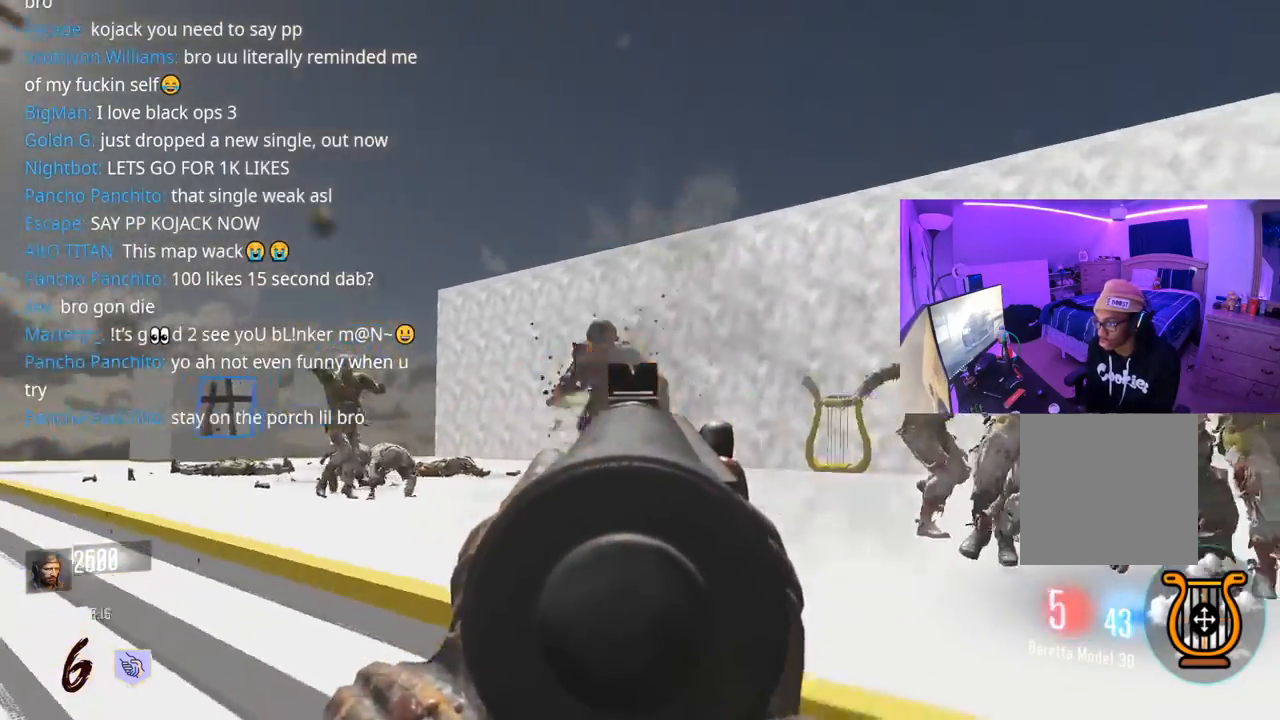
{"buttons": ["L2", "R2"], "left_stick": "down-left", "right_stick": "up-right", "events": [[17, "right_stick", "up-right"], [100, "left_stick", "down-left"], [267, "right_stick", "down"], [400, "right_stick", "up-right"]]}
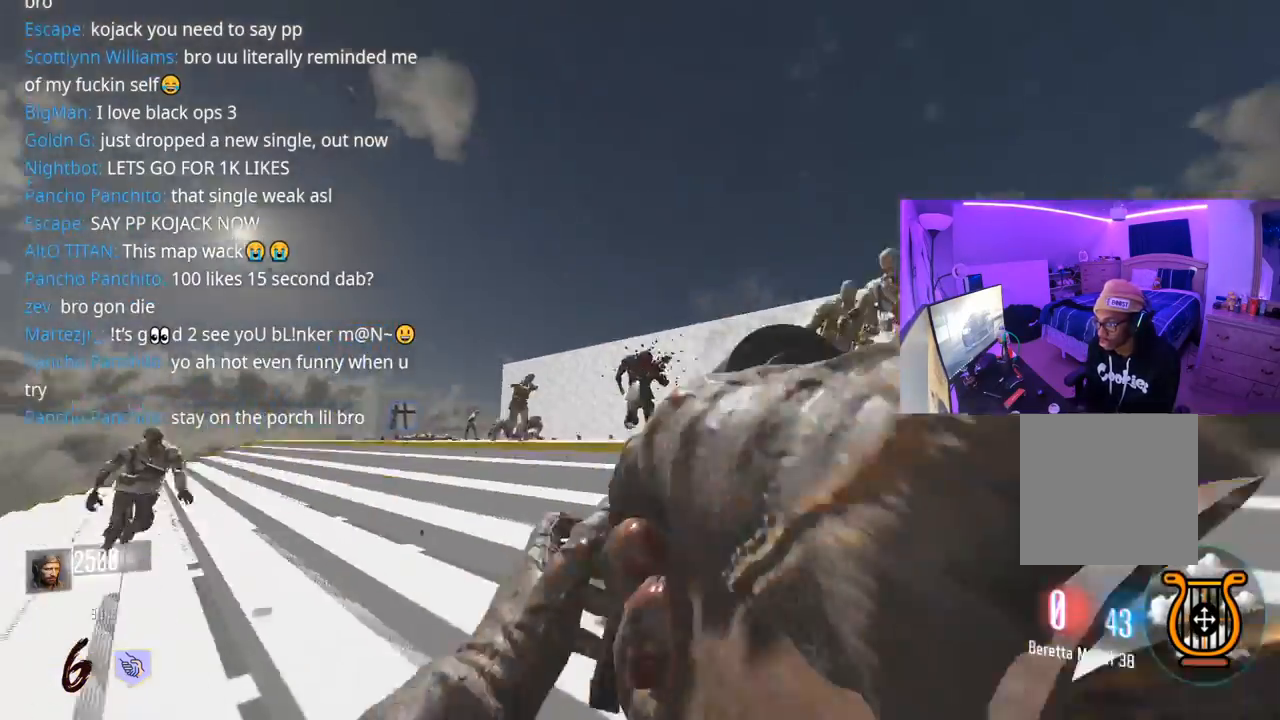
{"buttons": [], "left_stick": "up-left", "right_stick": "down-left", "events": [[67, "right_stick", "center"], [150, "L2", "up"], [167, "right_stick", "down-left"], [217, "R2", "up"], [250, "left_stick", "up-left"], [333, "L3", "down"], [467, "L3", "up"]]}
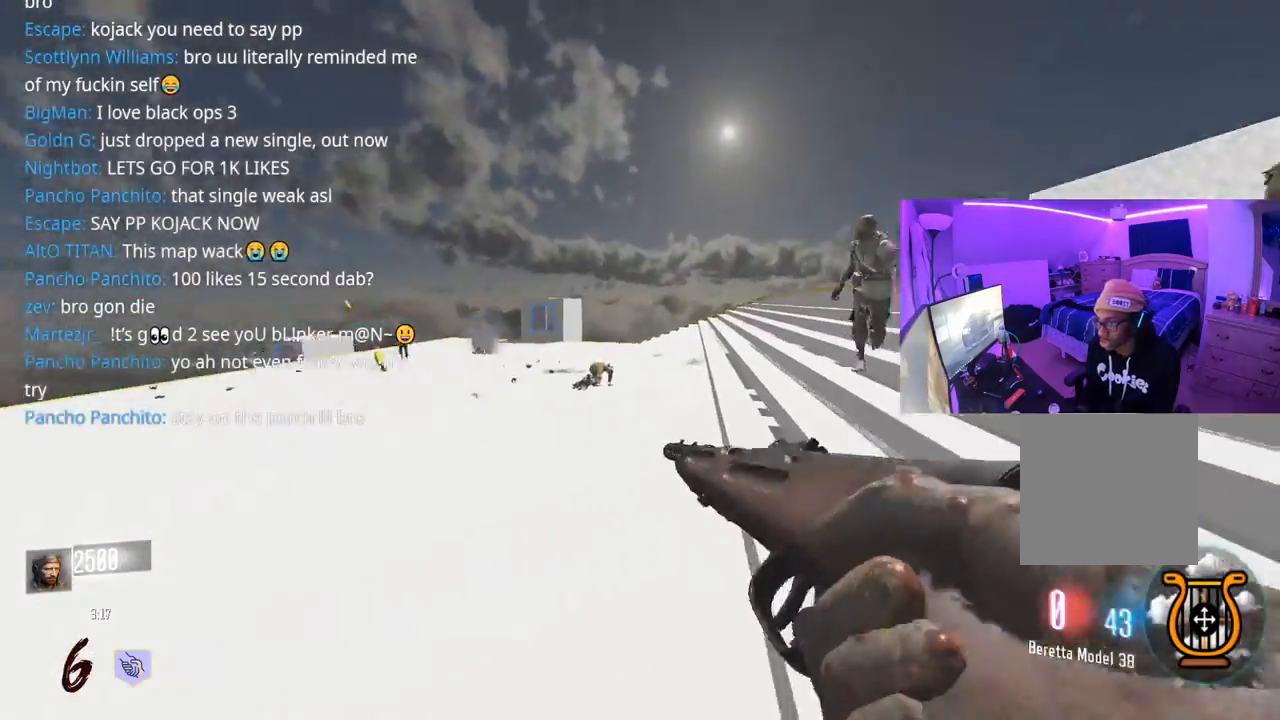
{"buttons": [], "left_stick": "up", "right_stick": "left", "events": [[67, "L3", "down"], [67, "left_stick", "up"], [67, "right_stick", "center"], [200, "right_stick", "left"], [383, "L3", "up"]]}
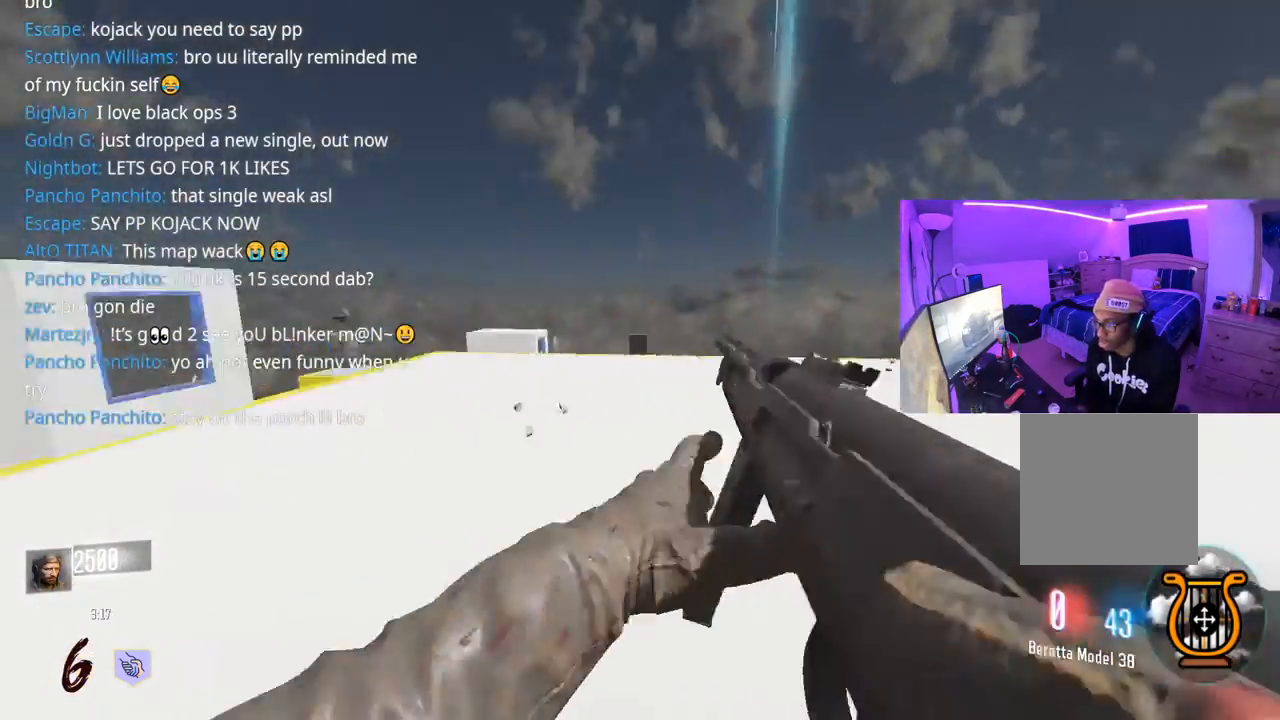
{"buttons": [], "left_stick": "up", "right_stick": "left", "events": [[33, "right_stick", "center"], [317, "right_stick", "left"]]}